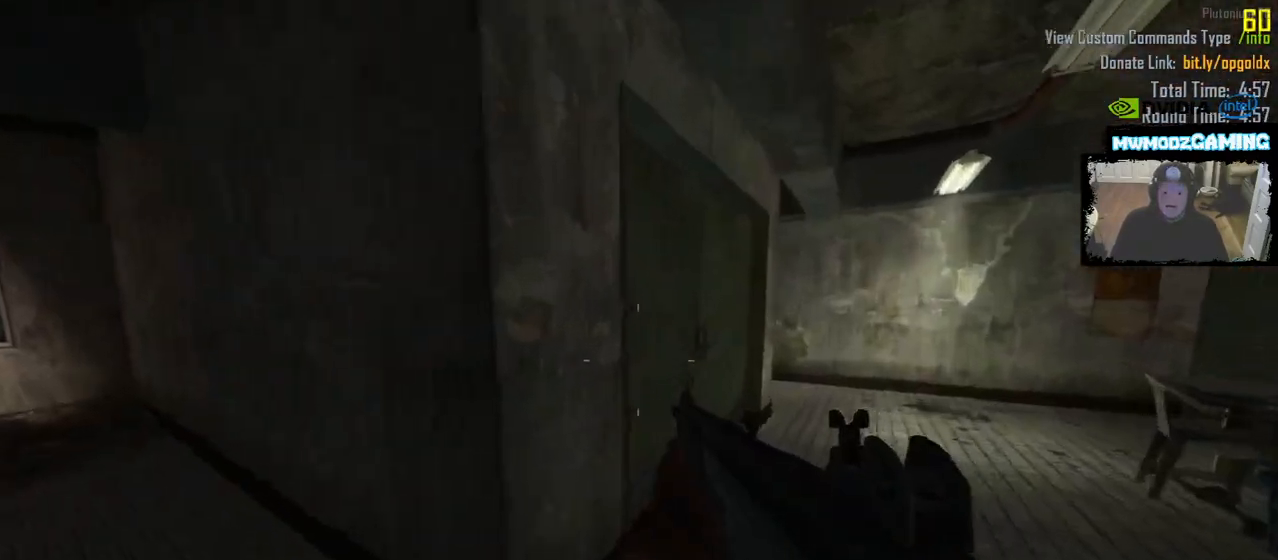
Gameplay with keyboard and mouse; each line is a JSON object with the keys and mouse buttons held at the frame after it. "events" lists presses ("down") and releases ("up") of ".", "/", "0", "1", "2", "9", "a", "alt_l", "alt_r", "b", "backslash", "backspace", "c", "caps_lock", "comma", "ctrl_l", "ctrl_r", "d", "e", "equals", "escape", "f", "f1", "f10", "f11", "f12", "f2", "f9", "g", "h", "i", "j", "k", "l", "lbracket", "m", "minus", "n", "o", "p", "q", "quote", "r", "rbracket", "return", "s", "semicolon", "shift_l", "shift_r", "super", "t", "tab", "tilde", "u", "v", "w", "x", "y", "z", "mouse_left", "mouse_wheel", "mouse_right", "mouse_mb4" and "mouse_mb5" between this image and that frame as [ms after this image, input, new state], when the widget could be followed in between. "mouse_left", "mouse_wheel", "mouse_right", "mouse_mb4", "mouse_mb5" = the "left", "wheel", "right", "mb4", "mb5" buttons of the "mouse" list. No other keys are recorded. "wheel" means that the mouse wheel is clicked or scrolled. Not read: 3 4 5 6 7 8 f3 f4 f5 f6 f7 f8 mouse_move.
{"keys": ["f", "shift_l", "w"], "mouse": [], "events": [[317, "d", "up"], [450, "f", "down"]]}
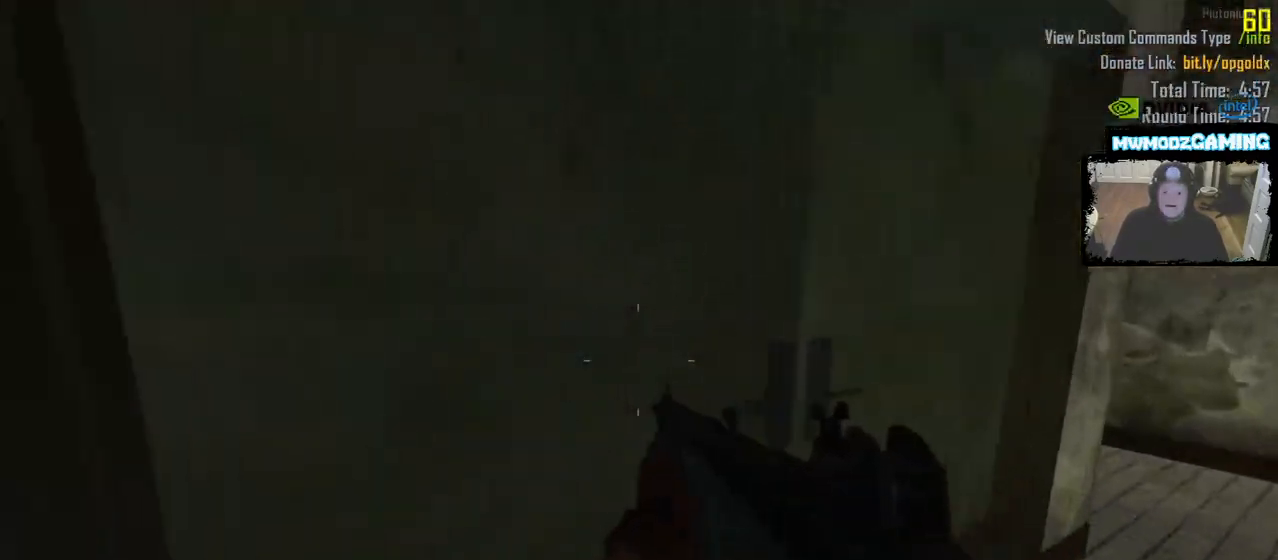
{"keys": ["shift_l", "w"], "mouse": [], "events": [[83, "f", "up"], [133, "f", "down"], [267, "f", "up"]]}
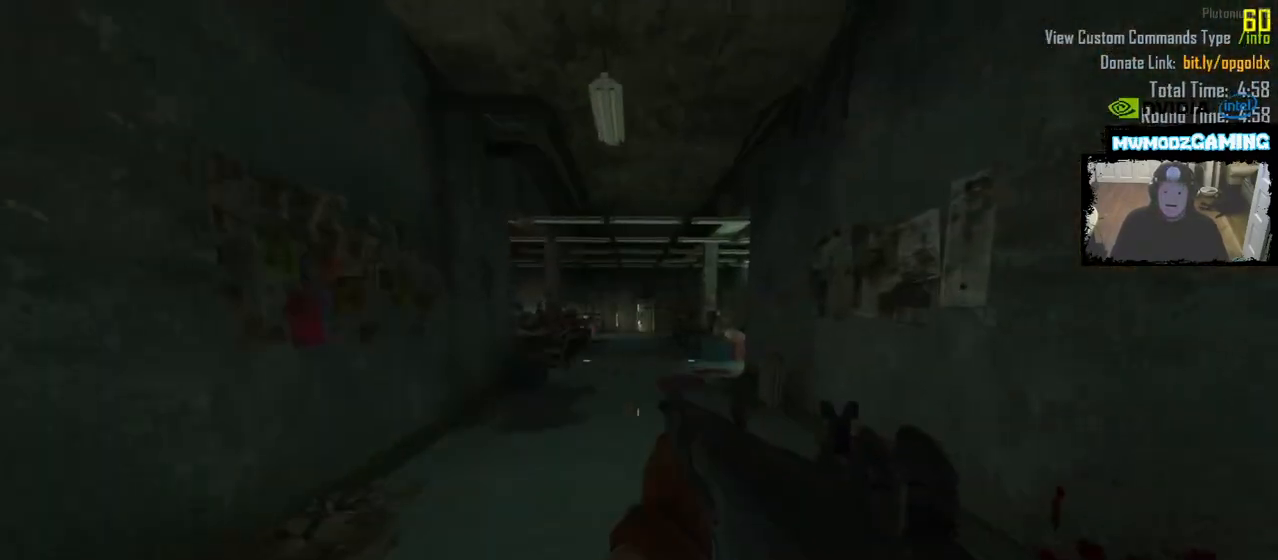
{"keys": ["shift_l", "w"], "mouse": [], "events": [[217, "shift_l", "up"], [383, "shift_l", "down"]]}
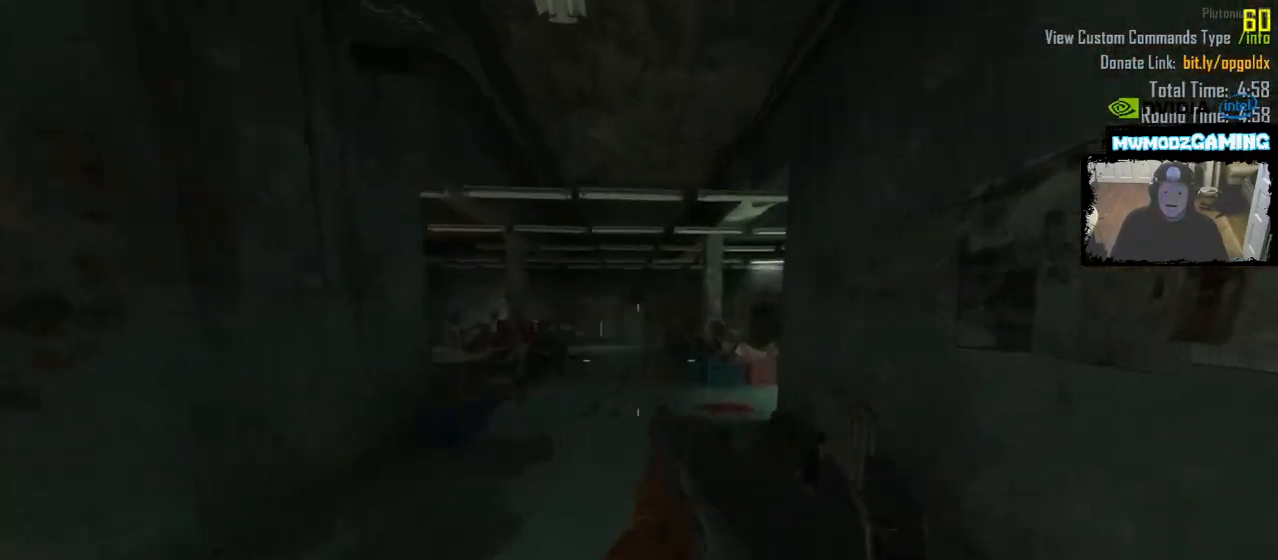
{"keys": ["shift_l", "w"], "mouse": [], "events": []}
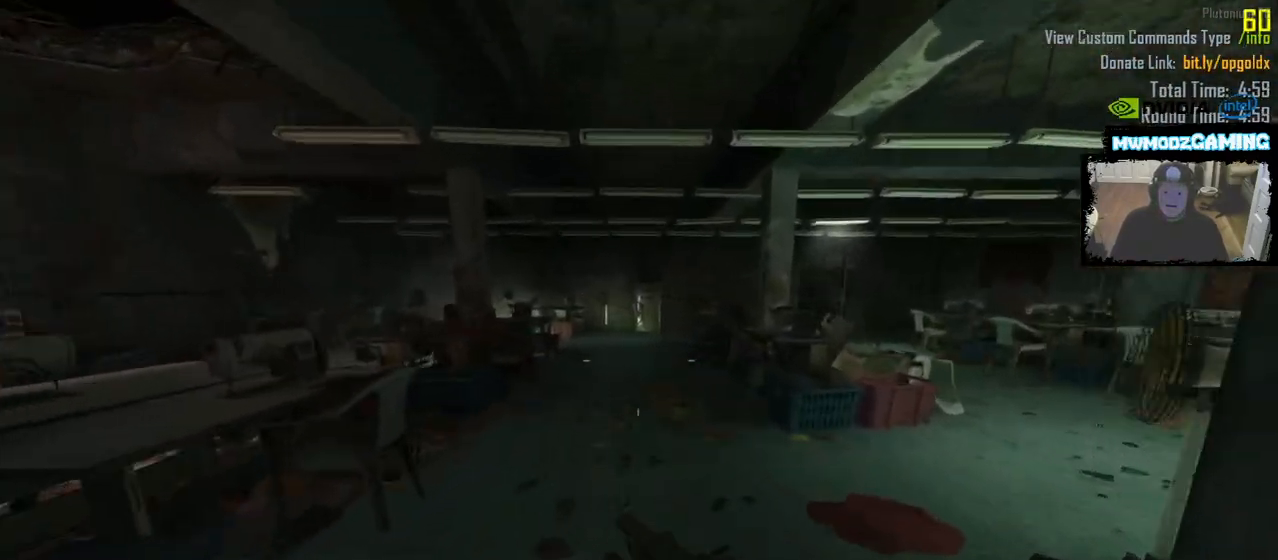
{"keys": ["shift_l", "w"], "mouse": [], "events": [[167, "a", "down"], [233, "a", "up"]]}
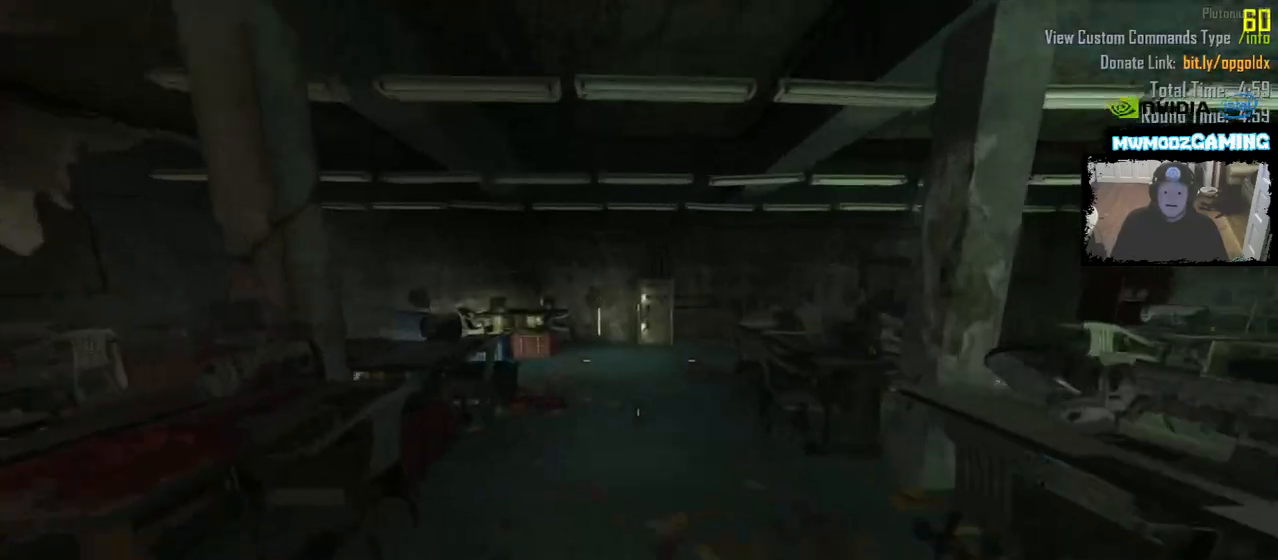
{"keys": ["w"], "mouse": [], "events": [[433, "shift_l", "up"]]}
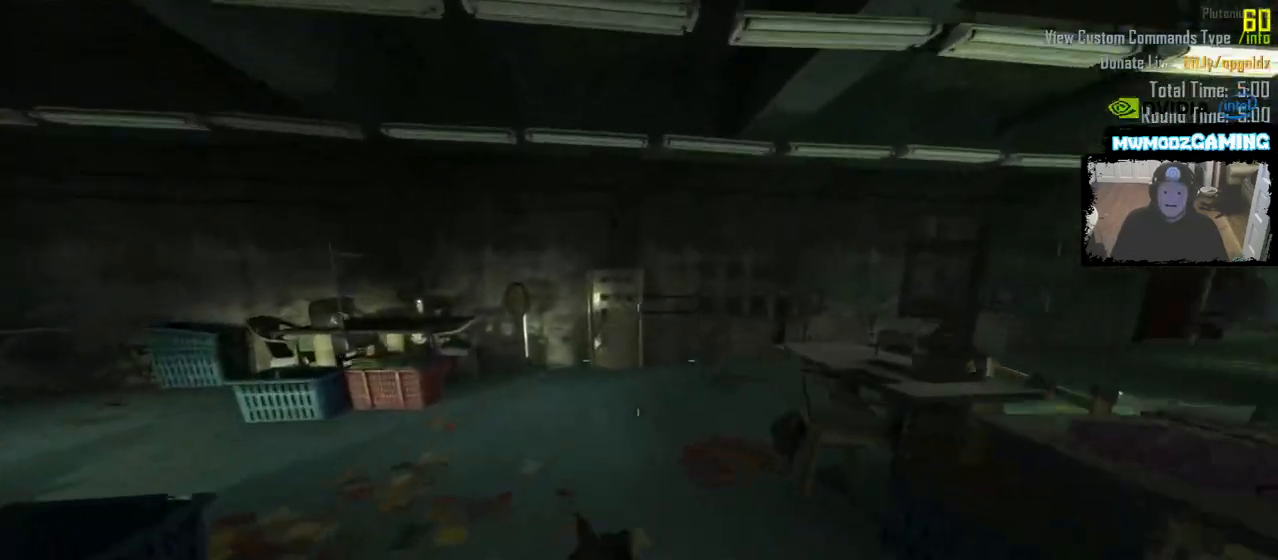
{"keys": [], "mouse": [], "events": [[233, "w", "up"]]}
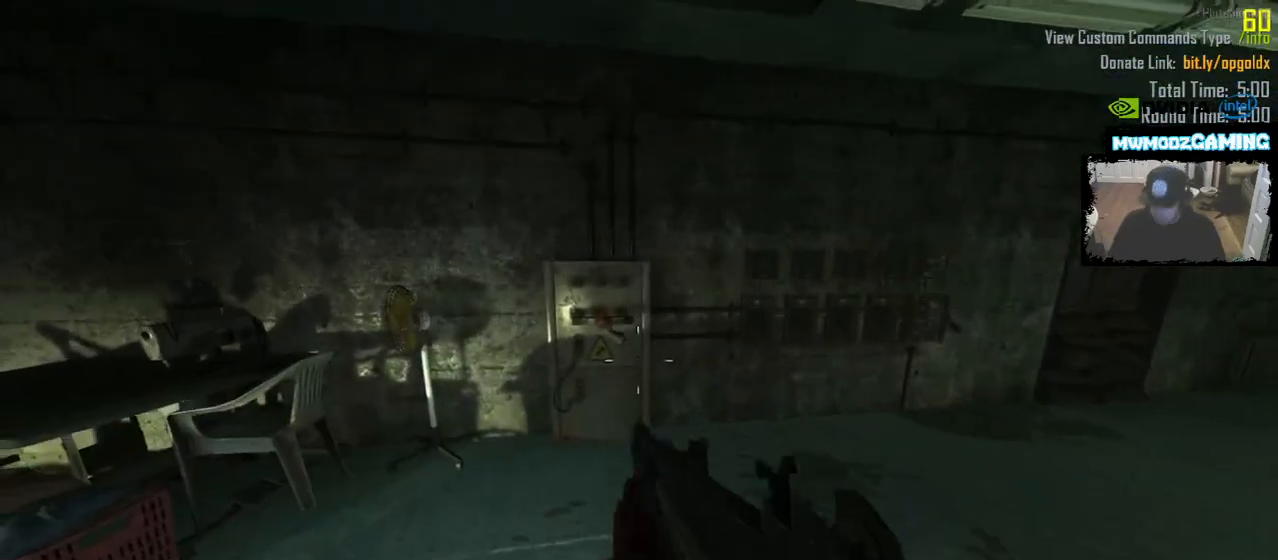
{"keys": ["t"], "mouse": [], "events": [[433, "t", "down"]]}
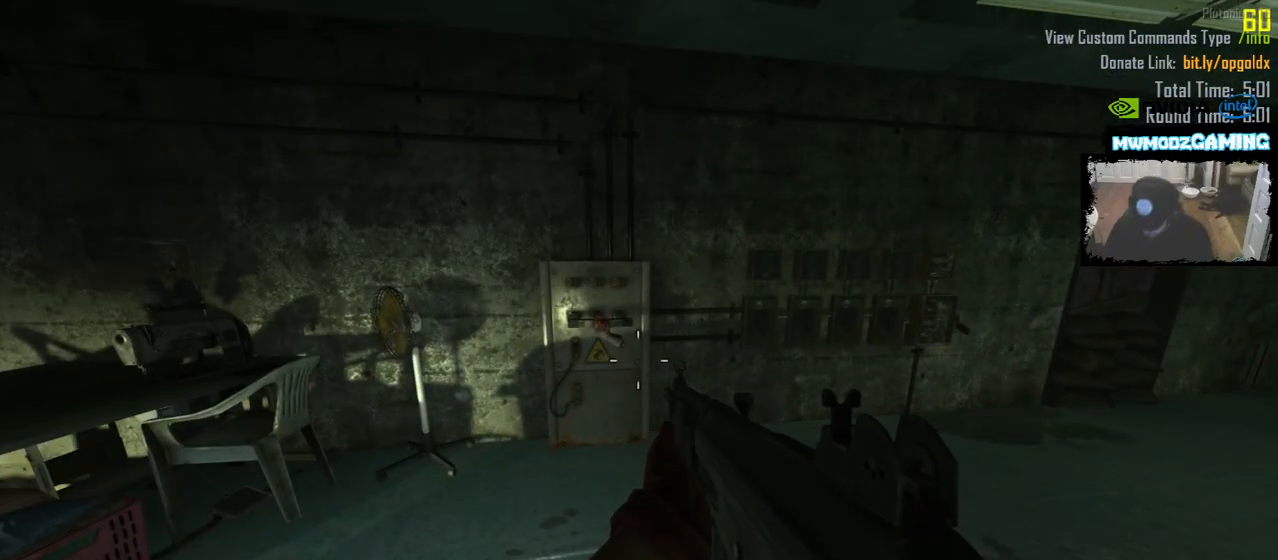
{"keys": [], "mouse": [], "events": [[17, "t", "up"], [233, ".", "down"], [317, ".", "up"]]}
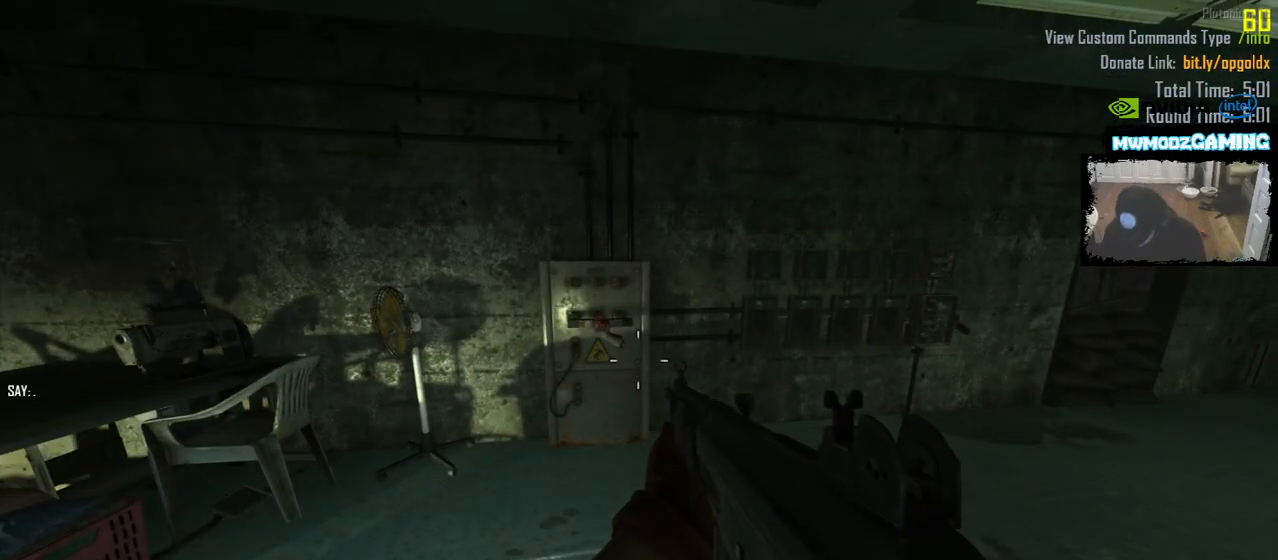
{"keys": [], "mouse": [], "events": [[83, "w", "down"], [183, "w", "up"]]}
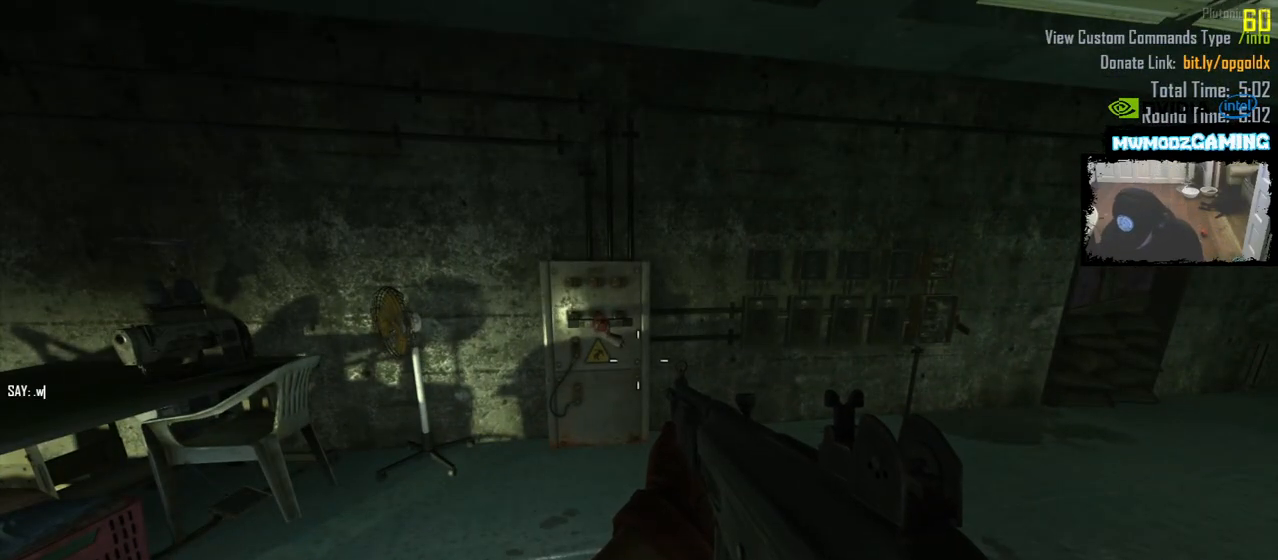
{"keys": [], "mouse": [], "events": []}
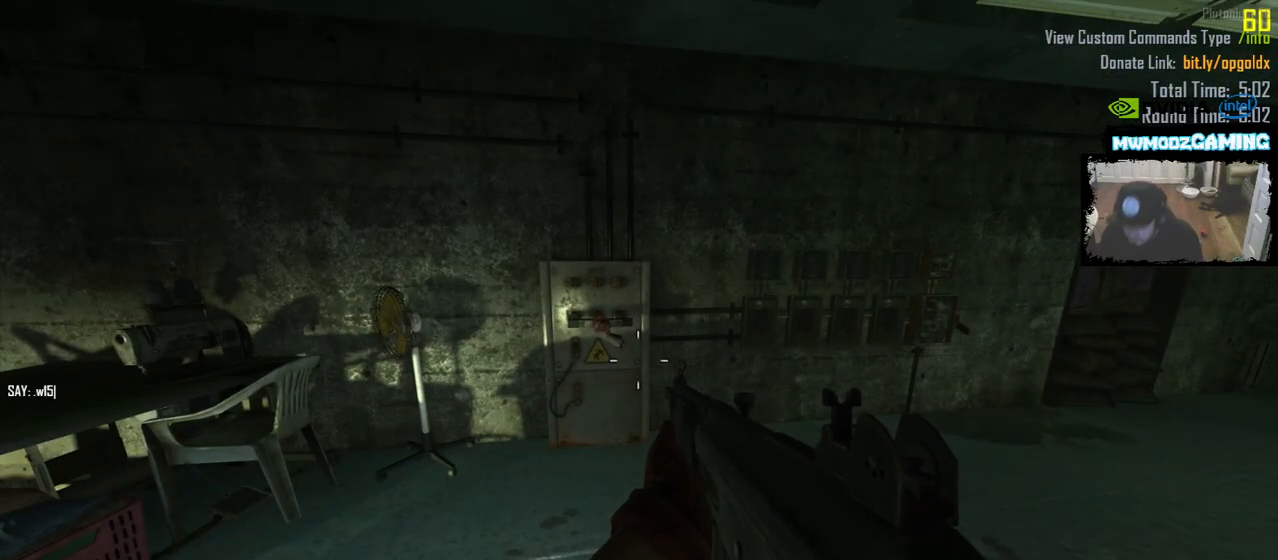
{"keys": [], "mouse": [], "events": []}
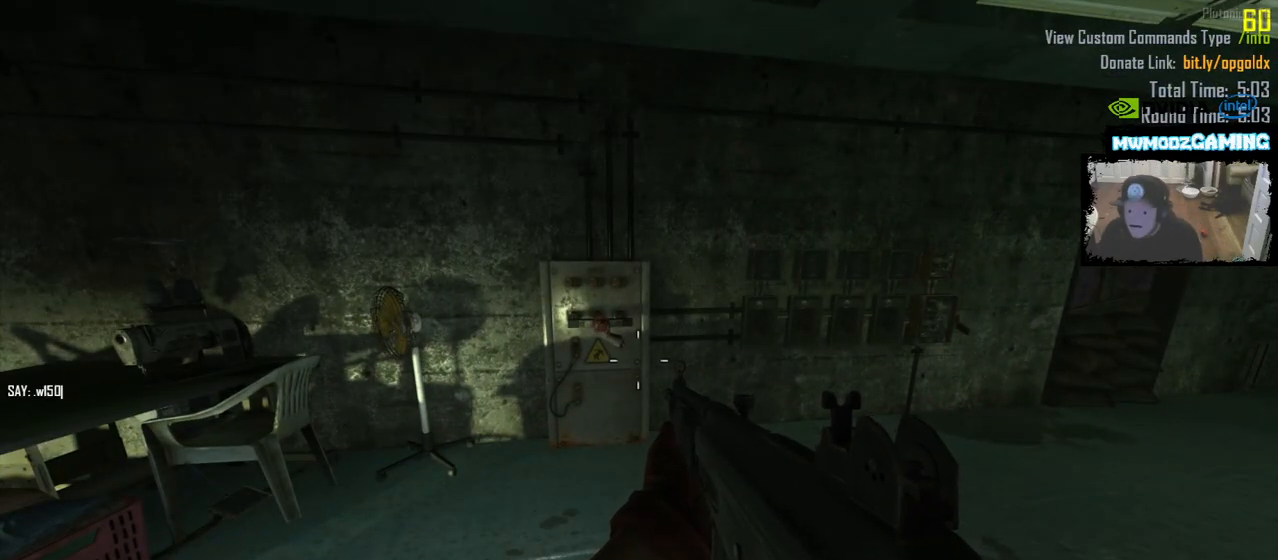
{"keys": [], "mouse": [], "events": []}
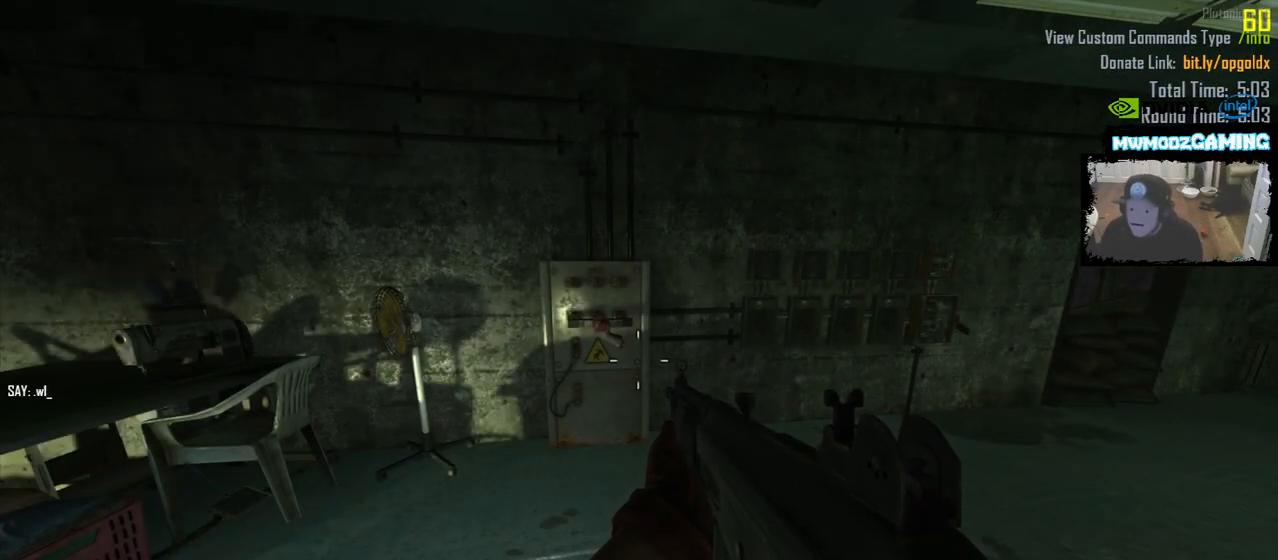
{"keys": [], "mouse": [], "events": []}
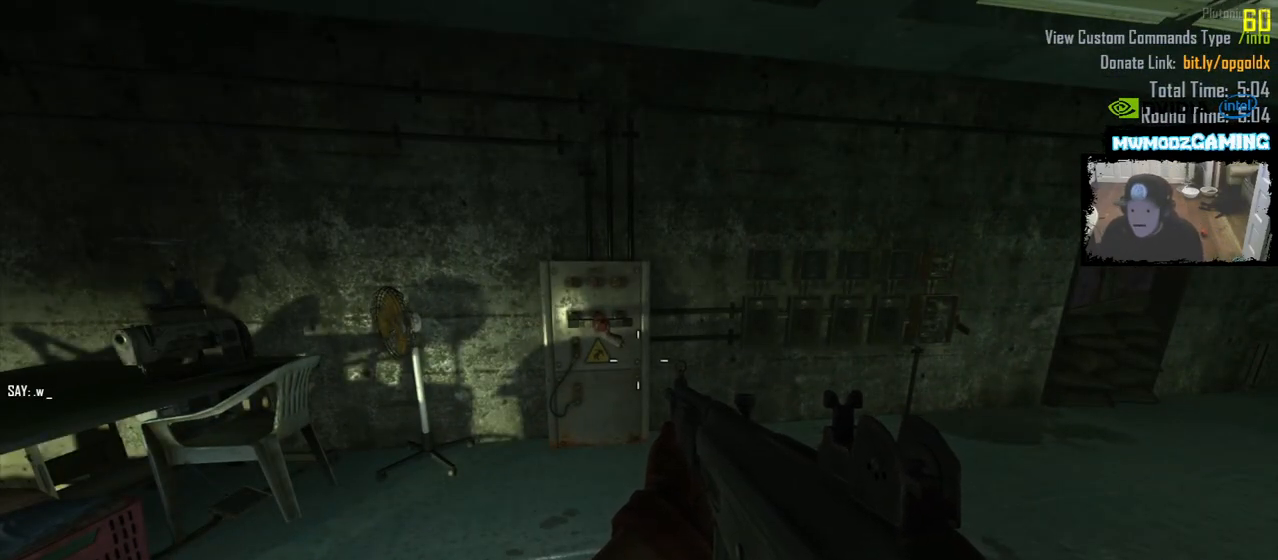
{"keys": [], "mouse": [], "events": []}
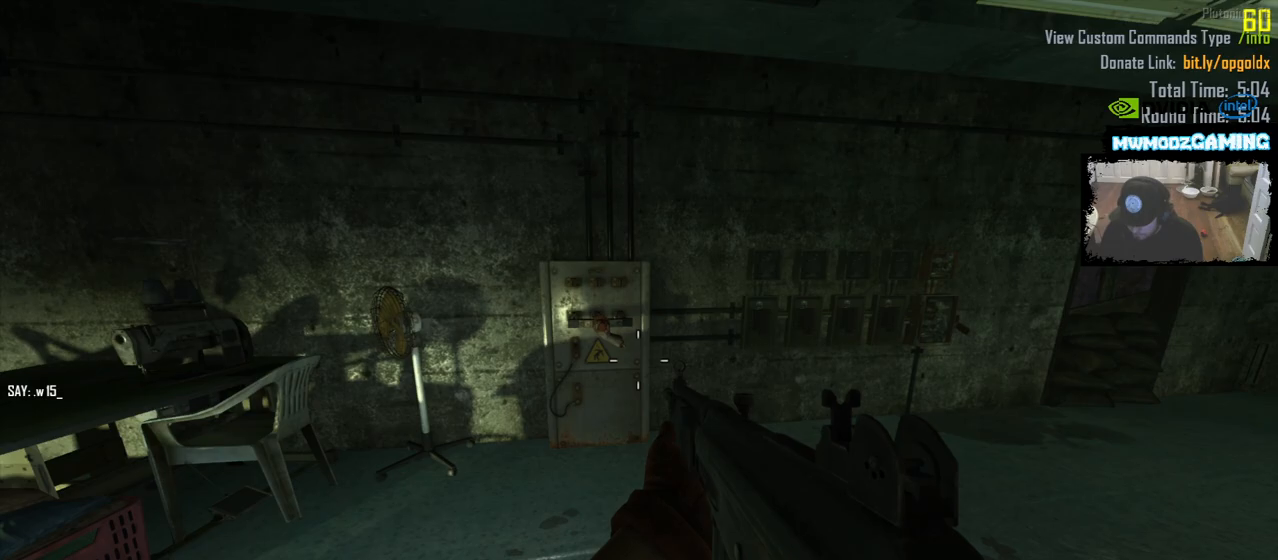
{"keys": [], "mouse": [], "events": []}
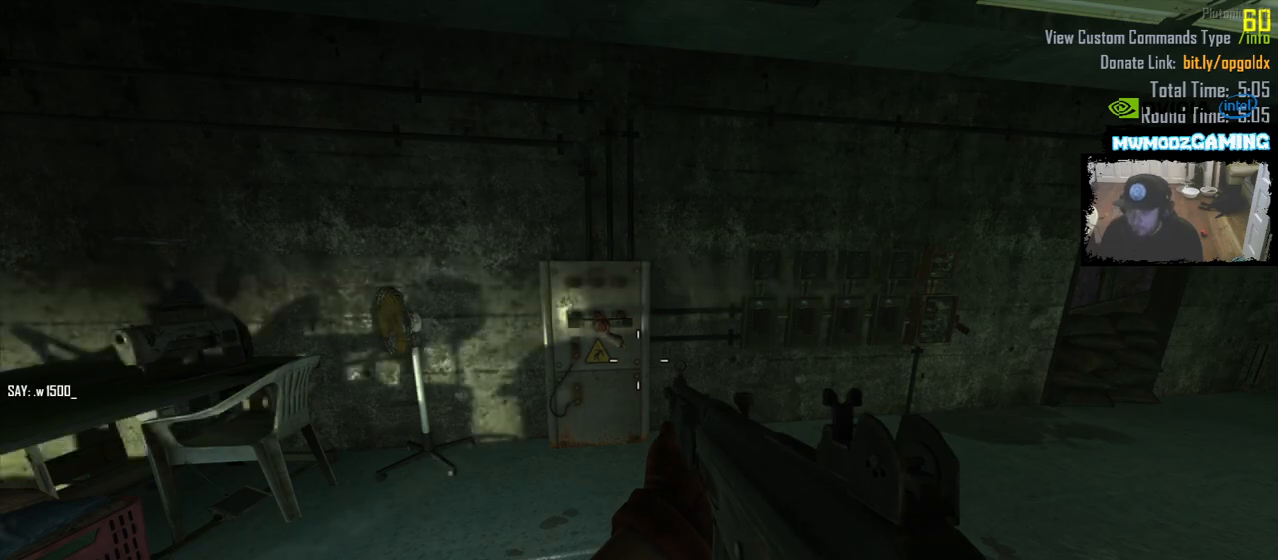
{"keys": ["return"], "mouse": [], "events": [[433, "return", "down"]]}
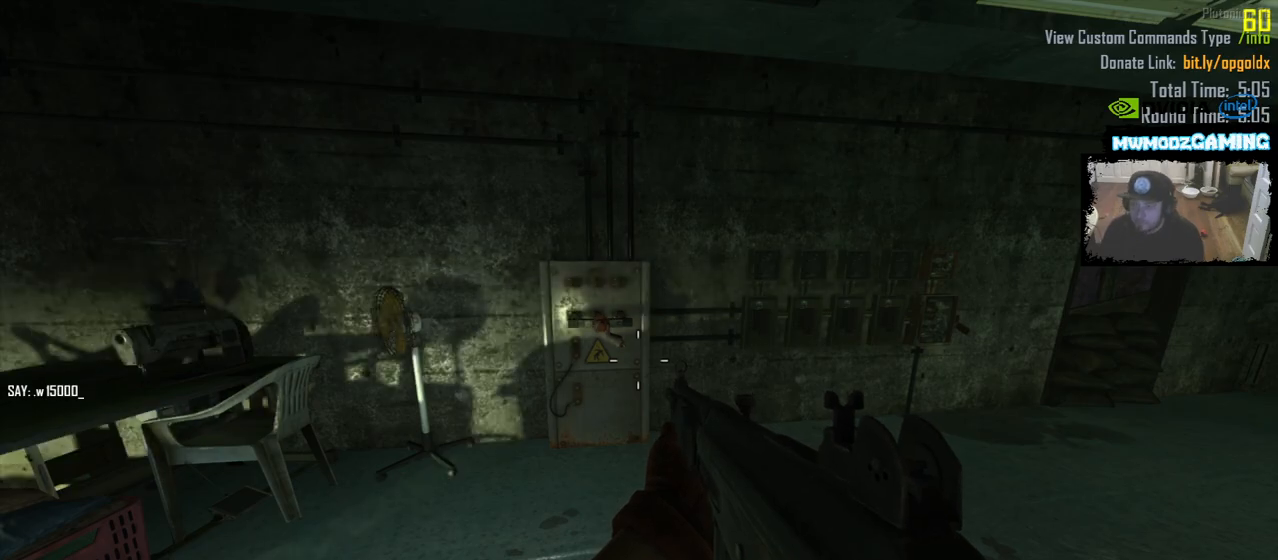
{"keys": [], "mouse": [], "events": [[33, "return", "up"]]}
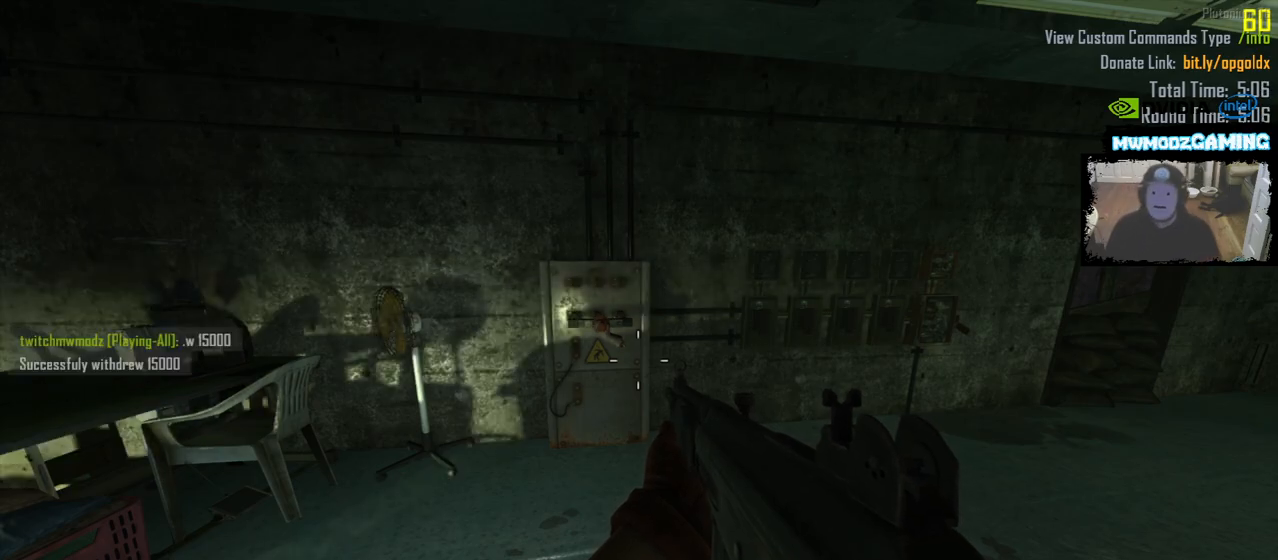
{"keys": ["w"], "mouse": [], "events": [[117, "w", "down"]]}
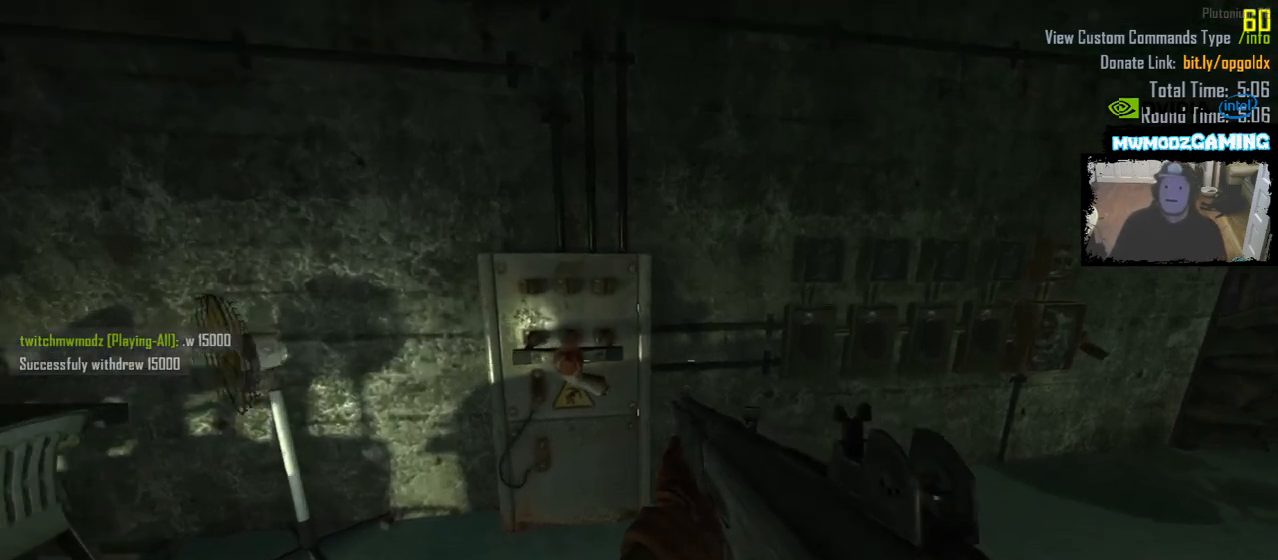
{"keys": ["d", "w"], "mouse": []}
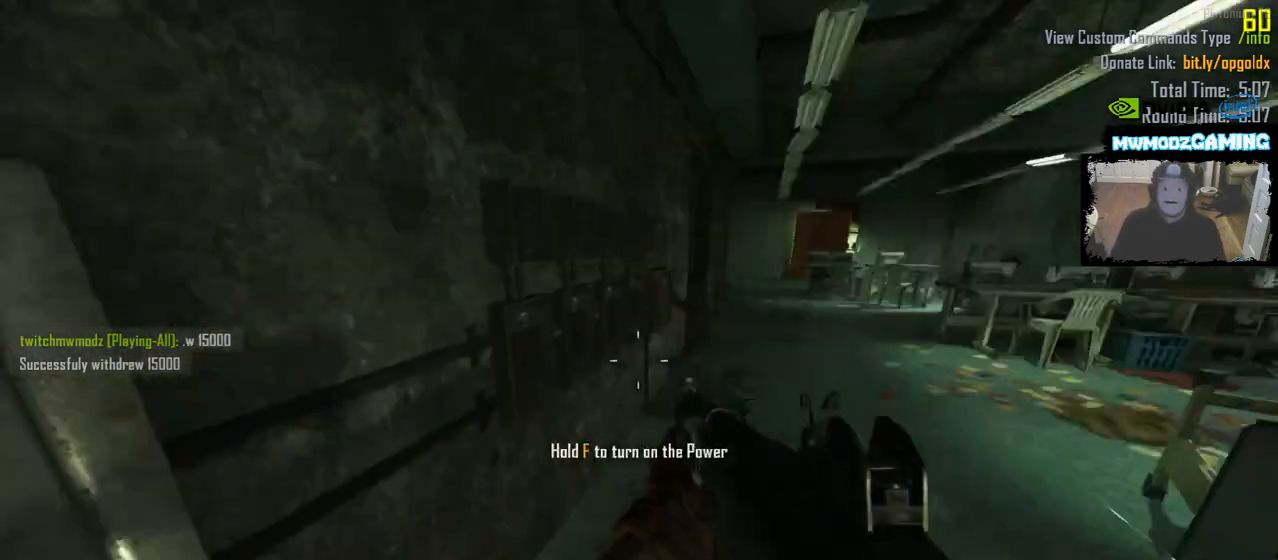
{"keys": ["shift_l", "w"], "mouse": [], "events": [[67, "shift_l", "down"], [183, "d", "up"]]}
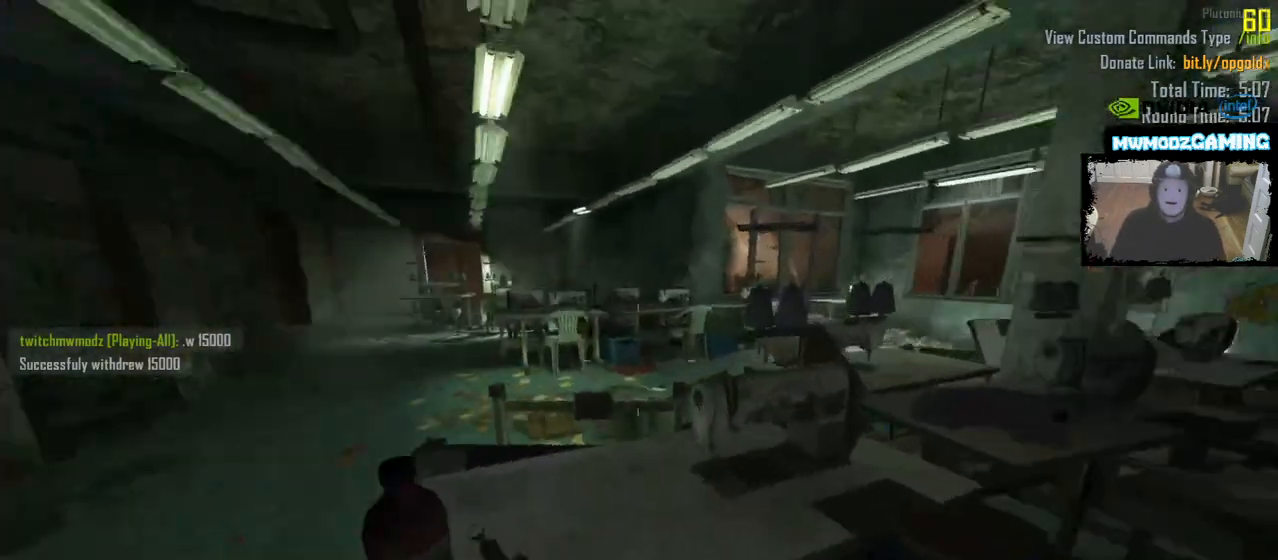
{"keys": ["shift_l", "w"], "mouse": [], "events": [[83, "a", "down"], [350, "a", "up"]]}